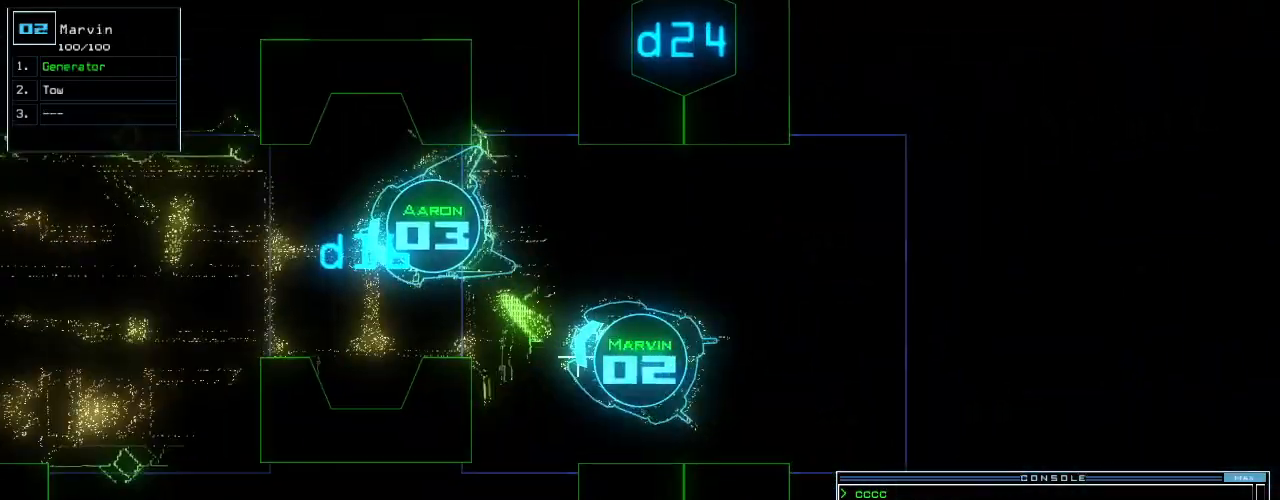
Gameplay with keyboard; each line is a JSON object with the keys held at the frame after it. "events" lists presses ("down") and releases ("up") of ".", "0", "1", "2", "3", "4", "5", "6", "7", "8", "9", "a", "b", "backspace", "c", "caps_lock", "comma", "ctrl_l", "ctrl_r", "d", "down", "e", "equals", "escape", "f", "f10", "g", "h", "i", "j", "k", "l", "left", "m", "minus", "n", "o", "p", "q", "quote", "r", "return", "right", "s", "semicolon", "shift_l", "shift_r", "space", "t", "tab", "tilde", "u", "up", "v", "w", "x", "y" and "z" between this image and that frame as [ms after this image, input, new state], when the widget could be followed in between. No other keys are recorded. Mouse input is not recorded.
{"keys": [], "events": []}
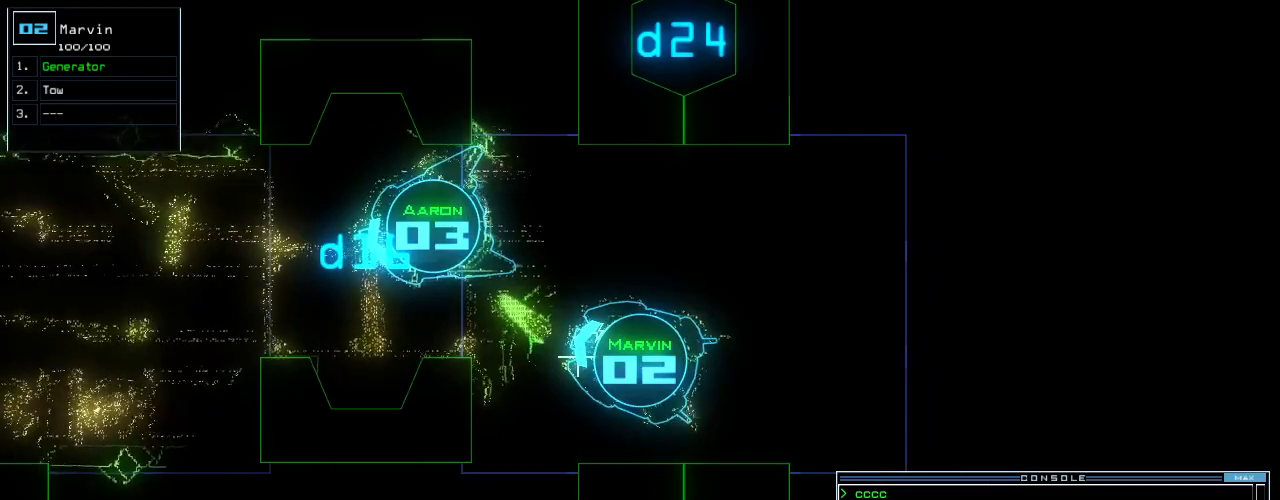
{"keys": ["right", "space", "up"]}
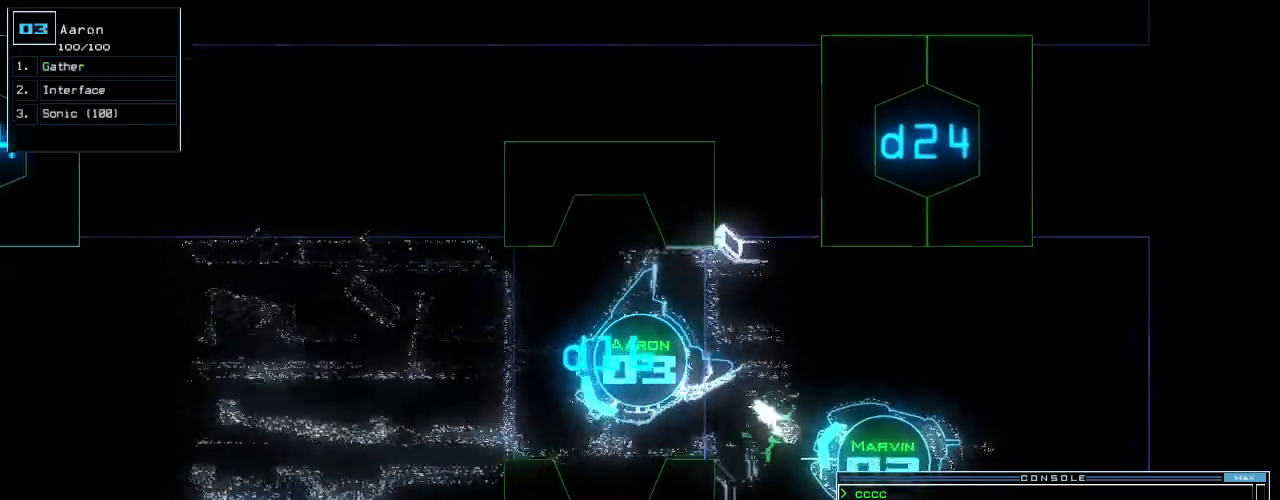
{"keys": ["down"], "events": [[140, "space", "up"], [180, "right", "up"], [240, "up", "up"], [460, "down", "down"]]}
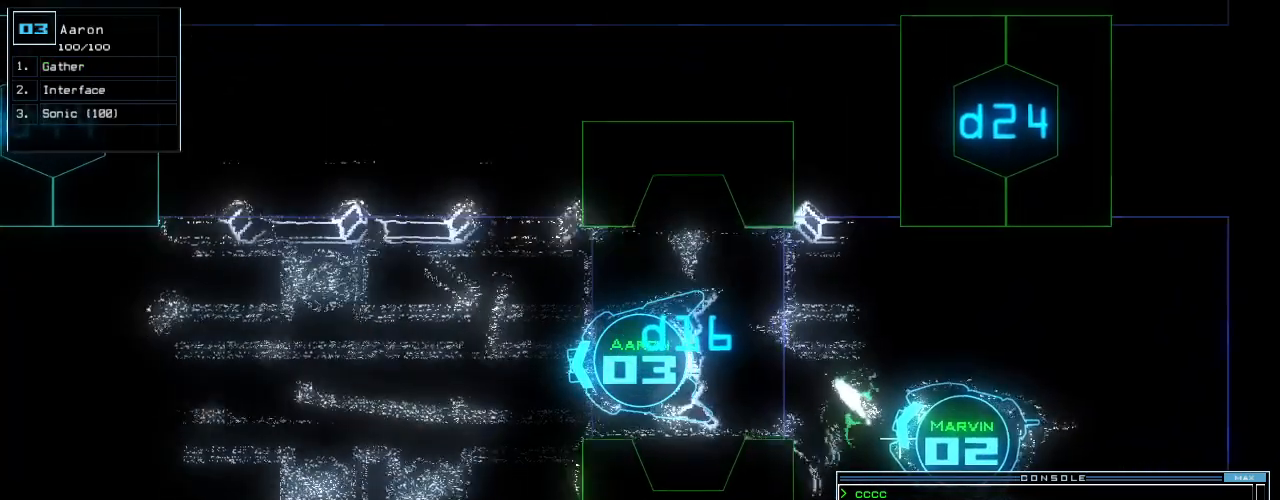
{"keys": ["1", "down"]}